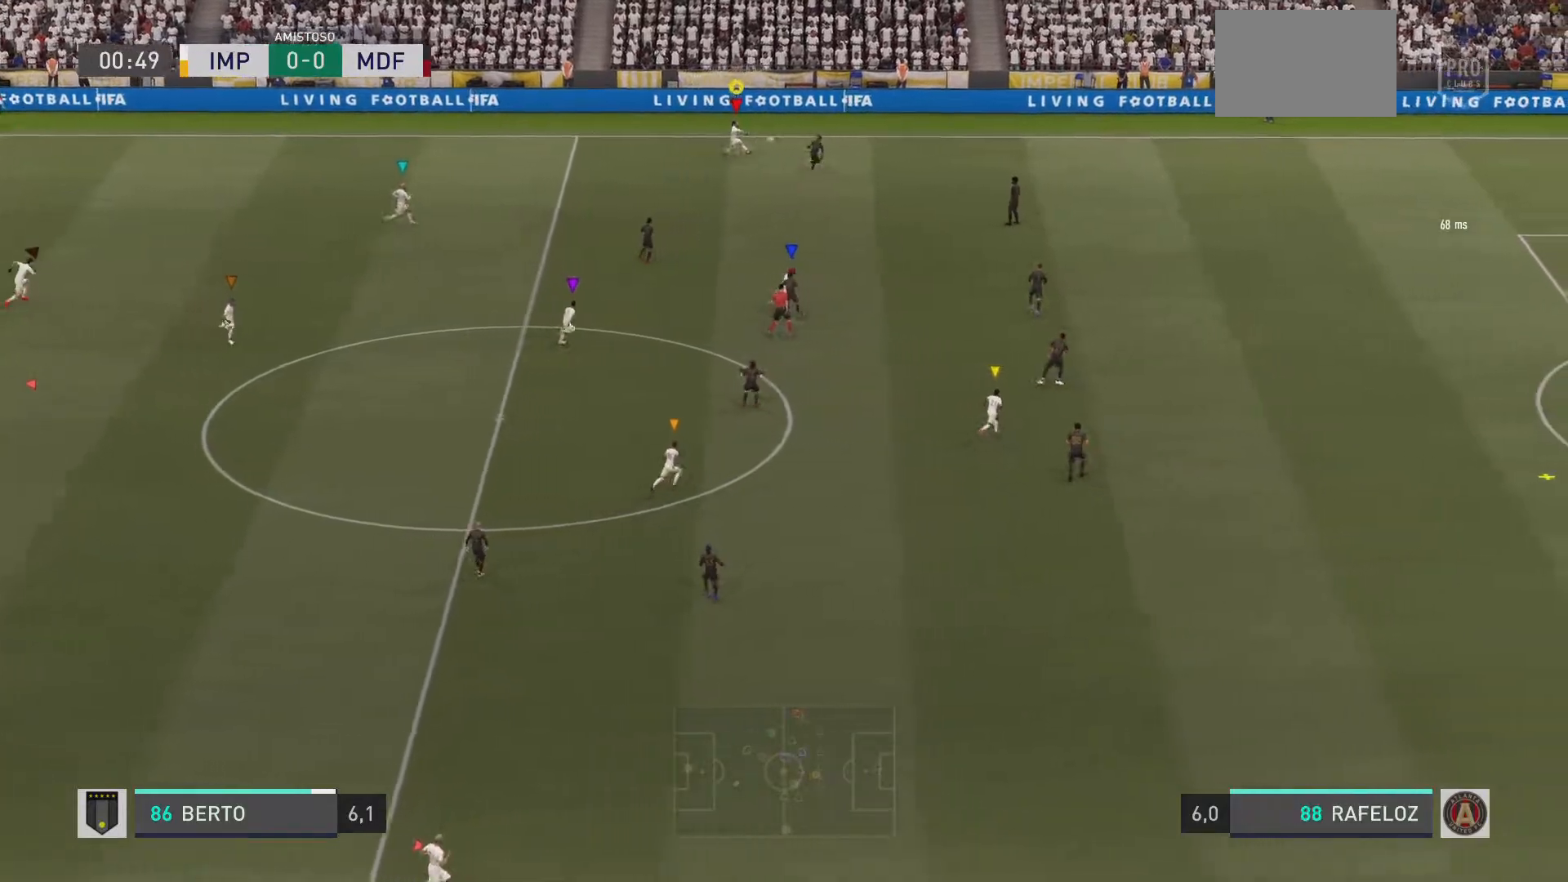
Gameplay with a controller (PlayStation layout); each line is a JSON object with the inputs held at the frame after it. "events" lists button and stick changes between this image and that frame as [ms after this image, input, new state], when the widget could be followed in between. Not read: L3 R3.
{"buttons": ["R1"], "left_stick": "center", "right_stick": "center", "events": [[233, "R1", "up"], [250, "TRIANGLE", "up"], [317, "R1", "down"], [484, "left_stick", "center"]]}
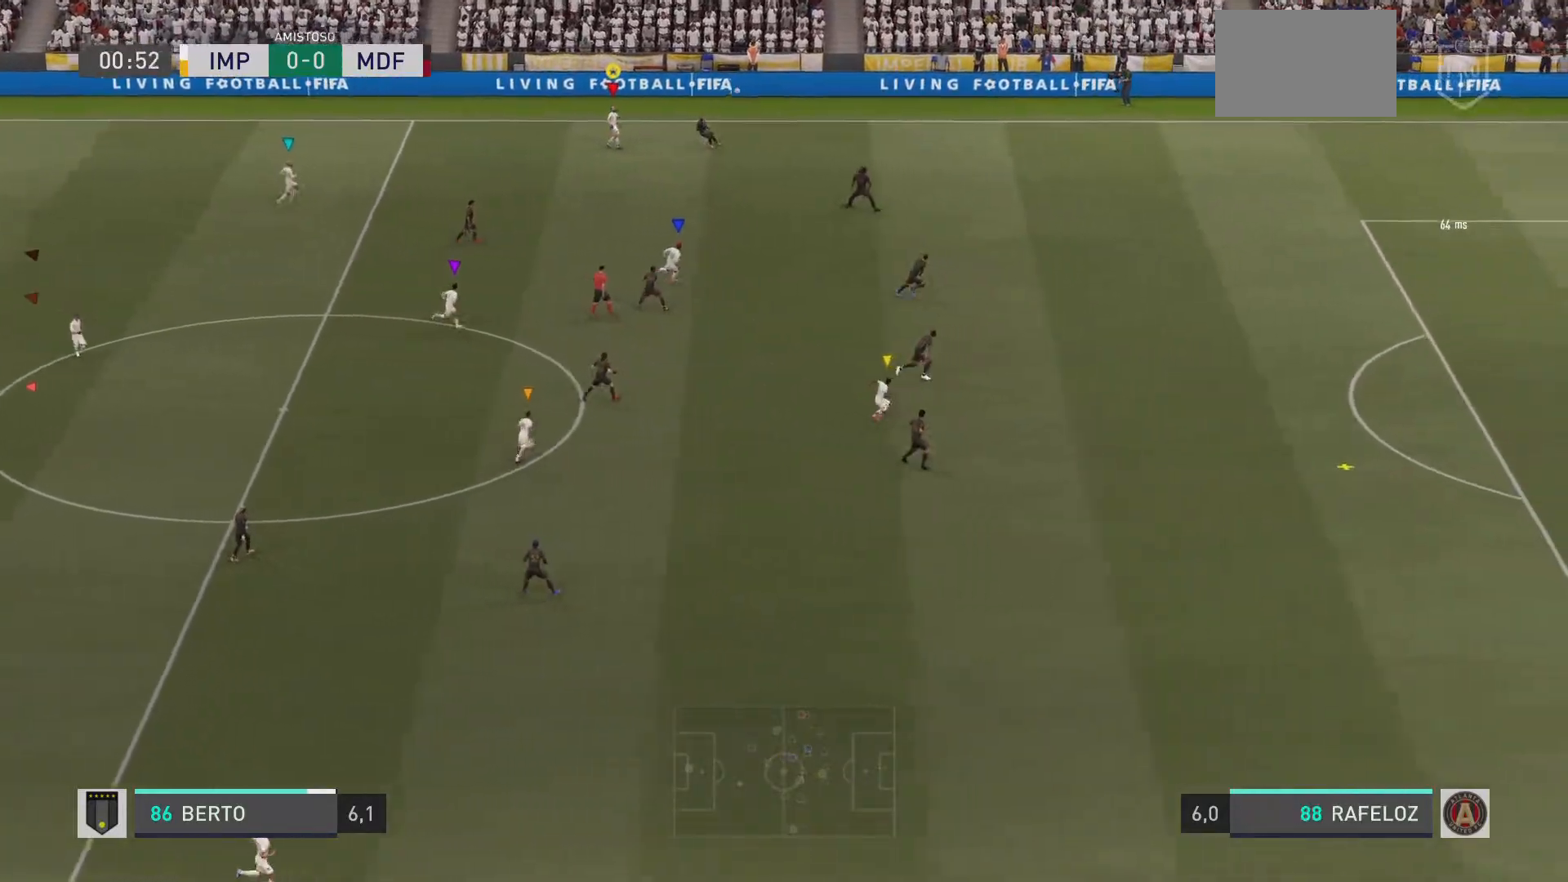
{"buttons": ["R1"], "left_stick": "center", "right_stick": "center", "events": []}
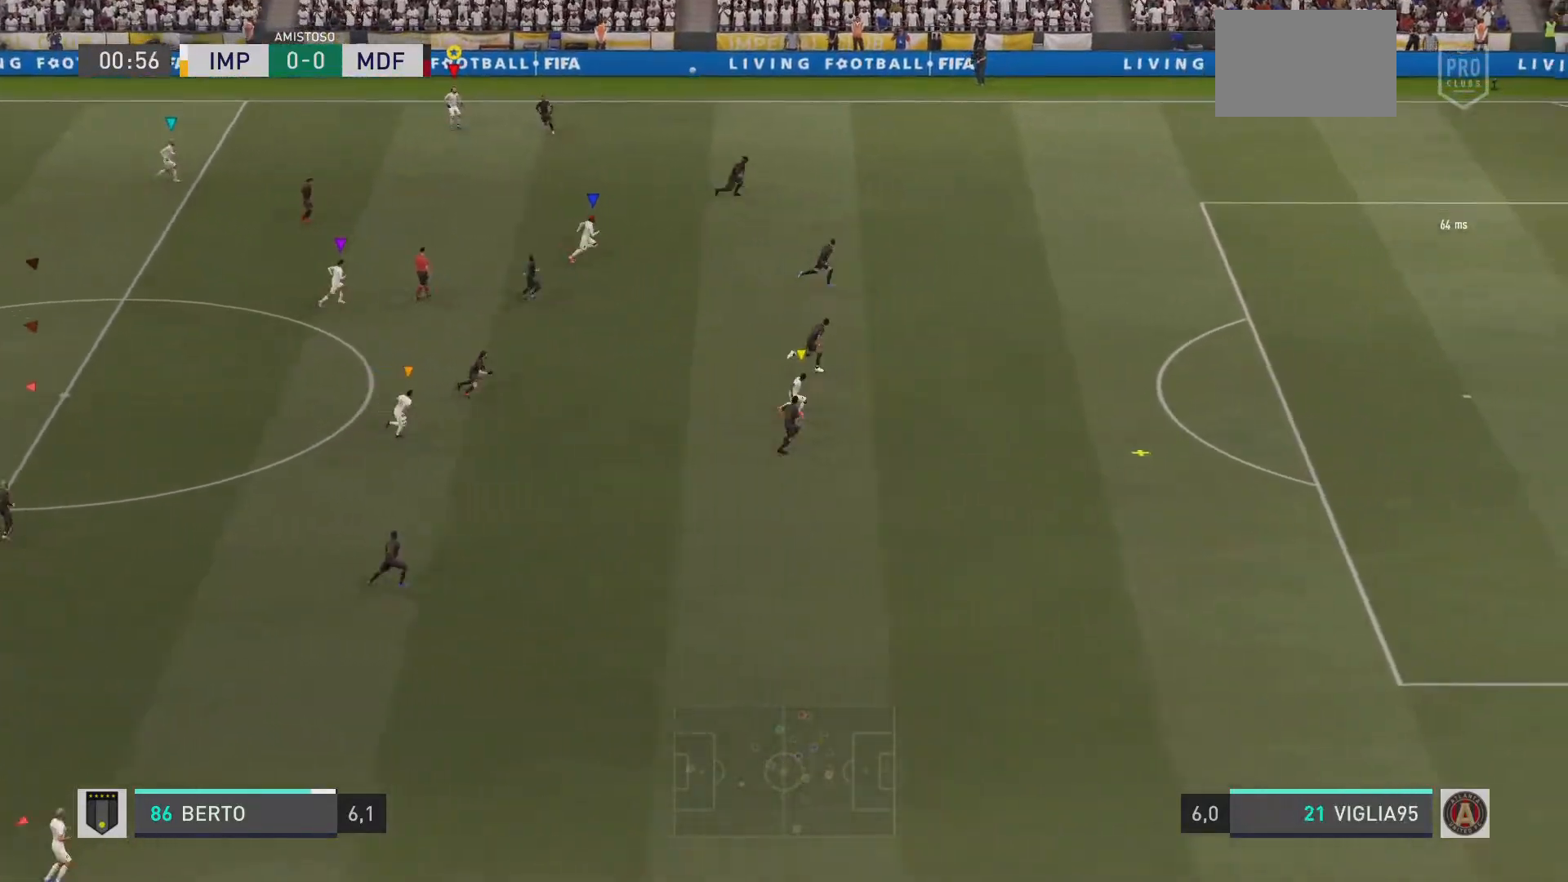
{"buttons": ["R1", "R2"], "left_stick": "center", "right_stick": "center", "events": [[150, "R2", "down"], [167, "R2", "up"], [500, "R2", "down"]]}
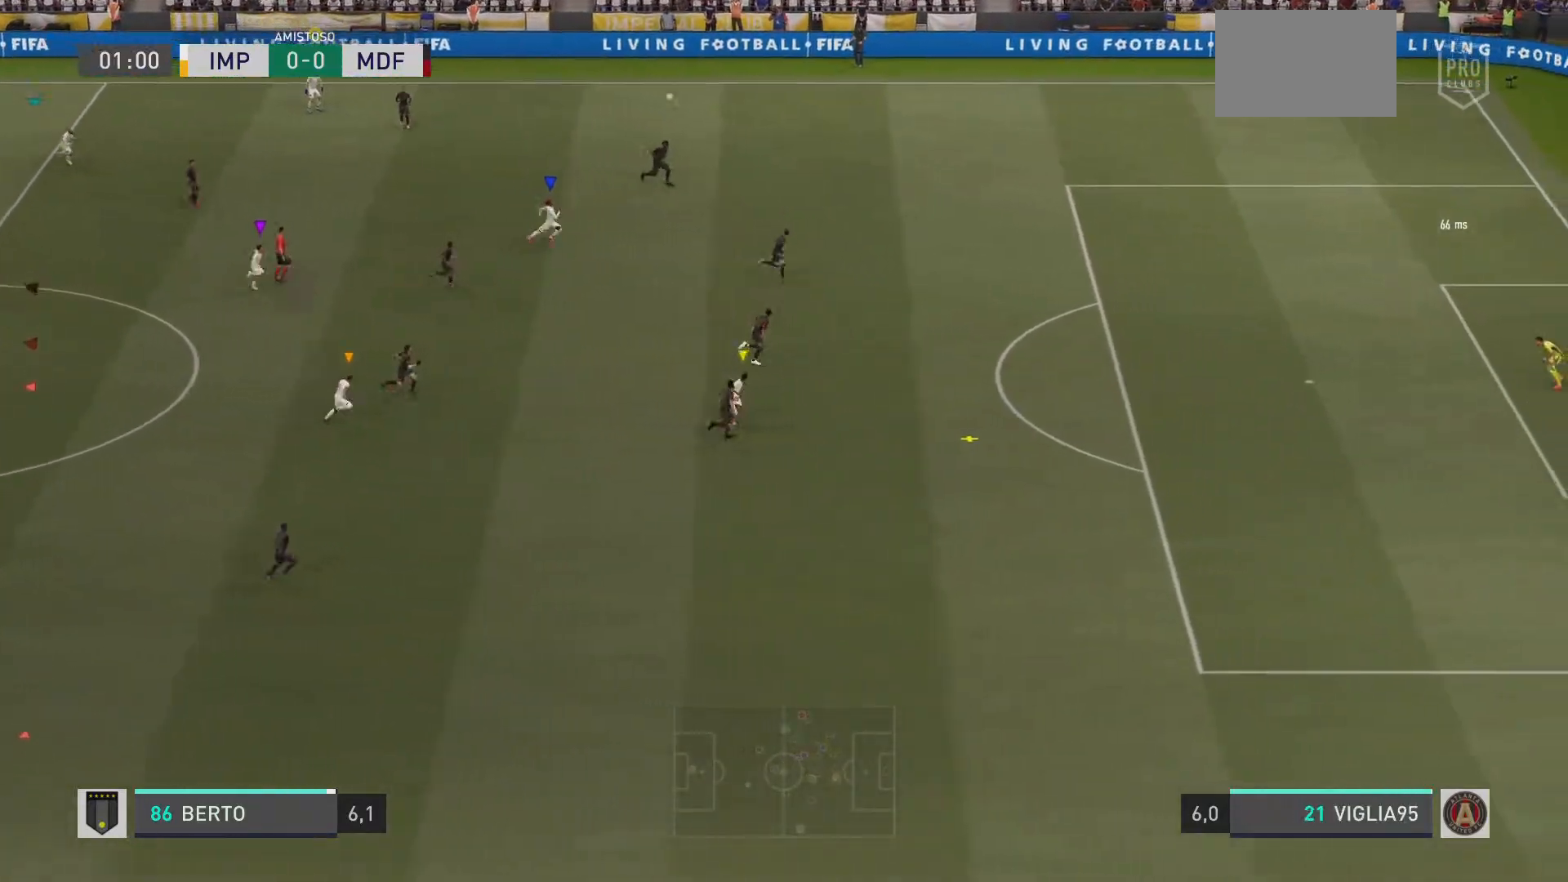
{"buttons": [], "left_stick": "center", "right_stick": "center", "events": [[50, "R2", "up"], [334, "R1", "up"]]}
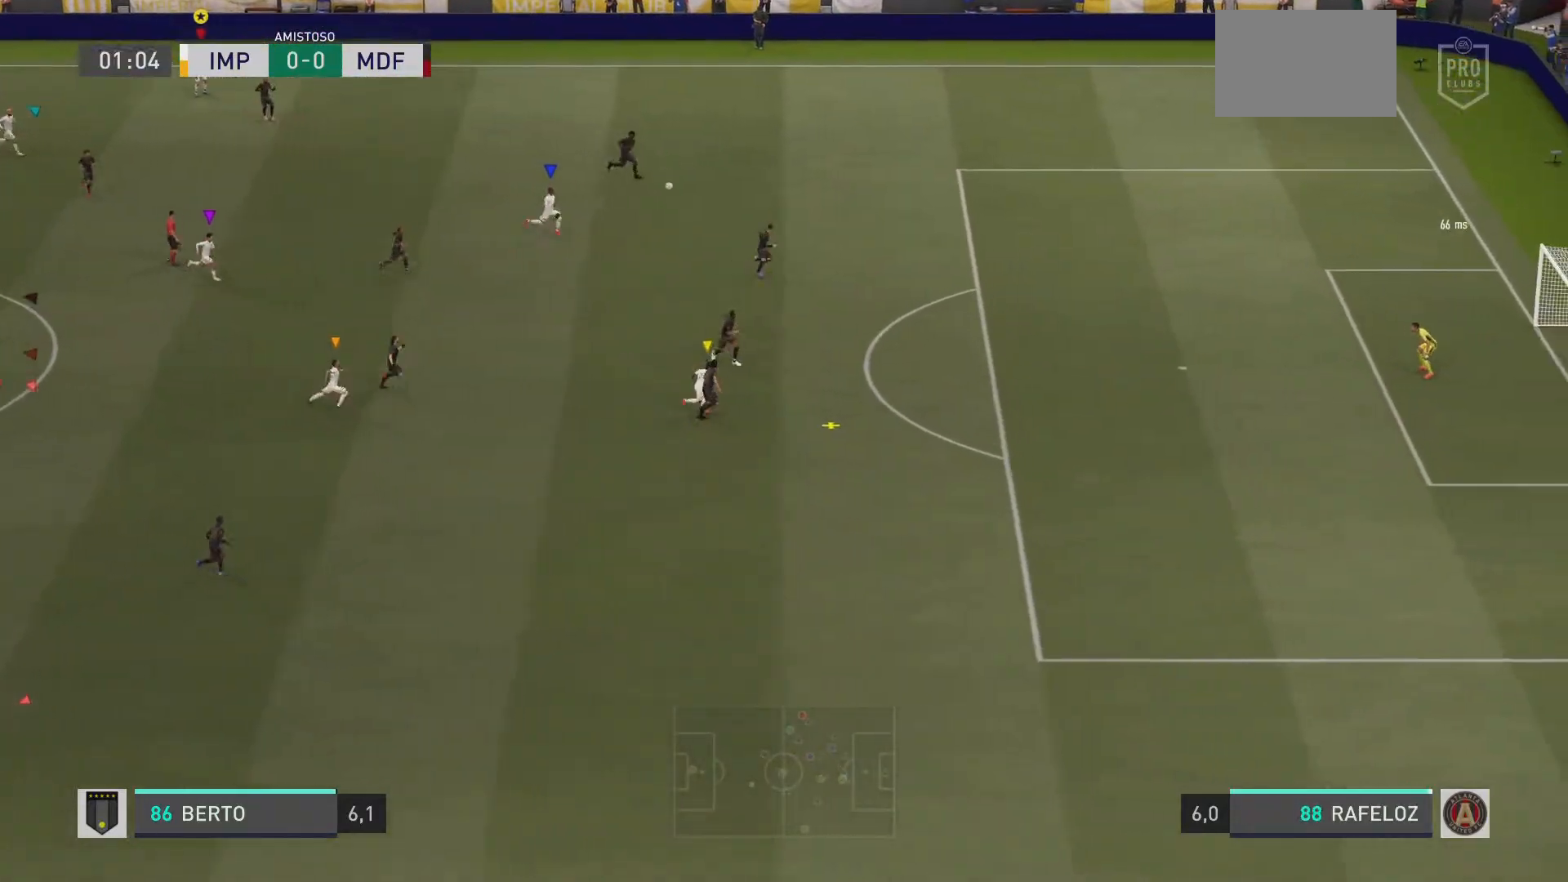
{"buttons": ["L2"], "left_stick": "down-right", "right_stick": "center", "events": [[283, "left_stick", "up-right"], [317, "L2", "down"], [367, "left_stick", "down-right"]]}
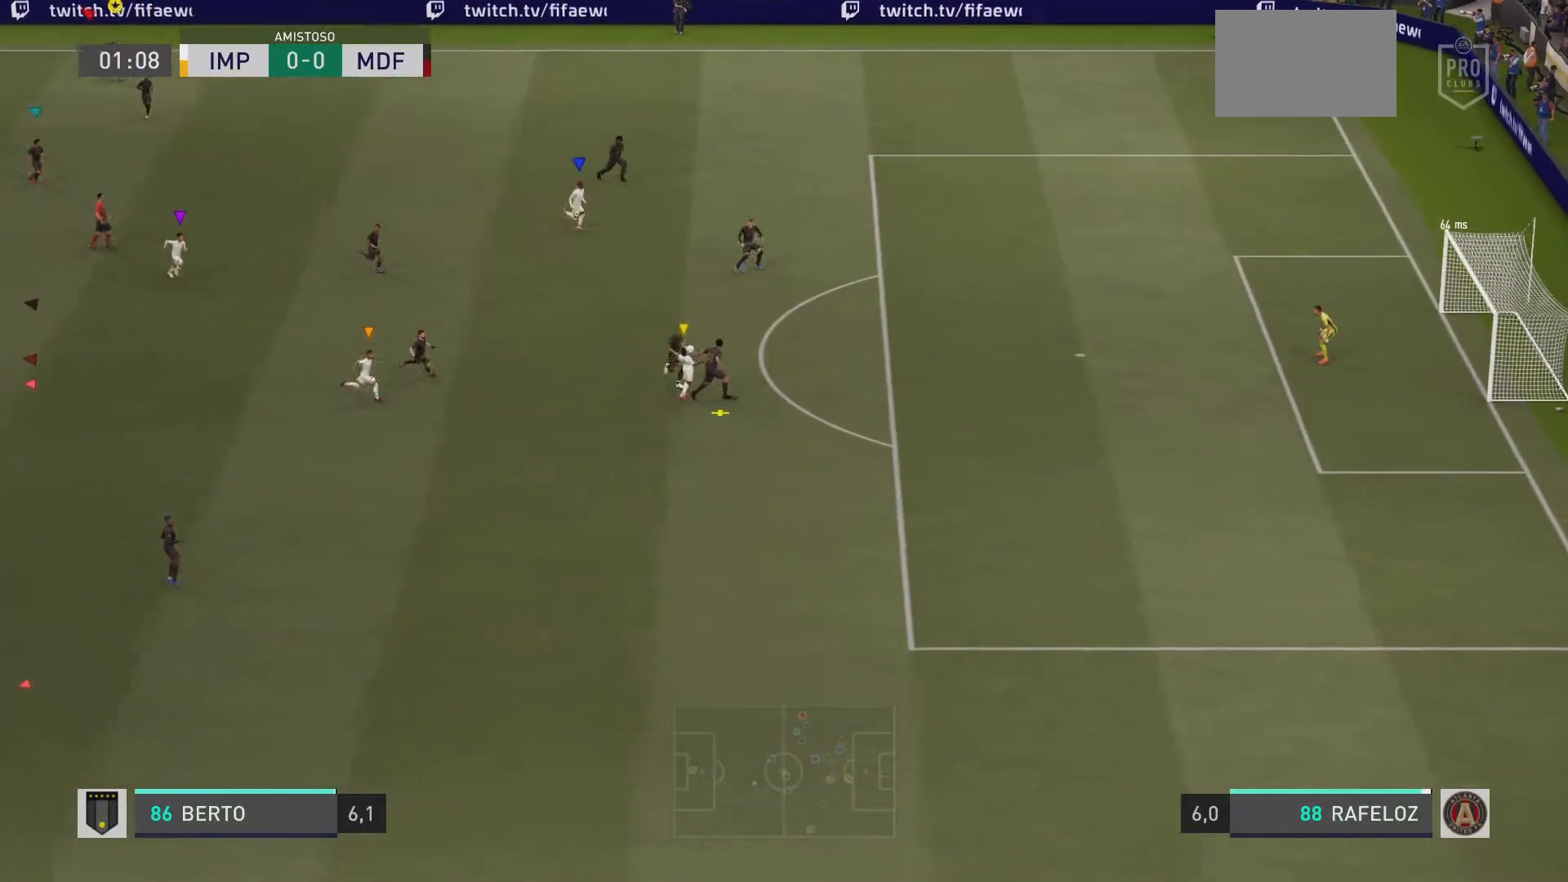
{"buttons": ["L2"], "left_stick": "down", "right_stick": "center", "events": [[134, "left_stick", "down"]]}
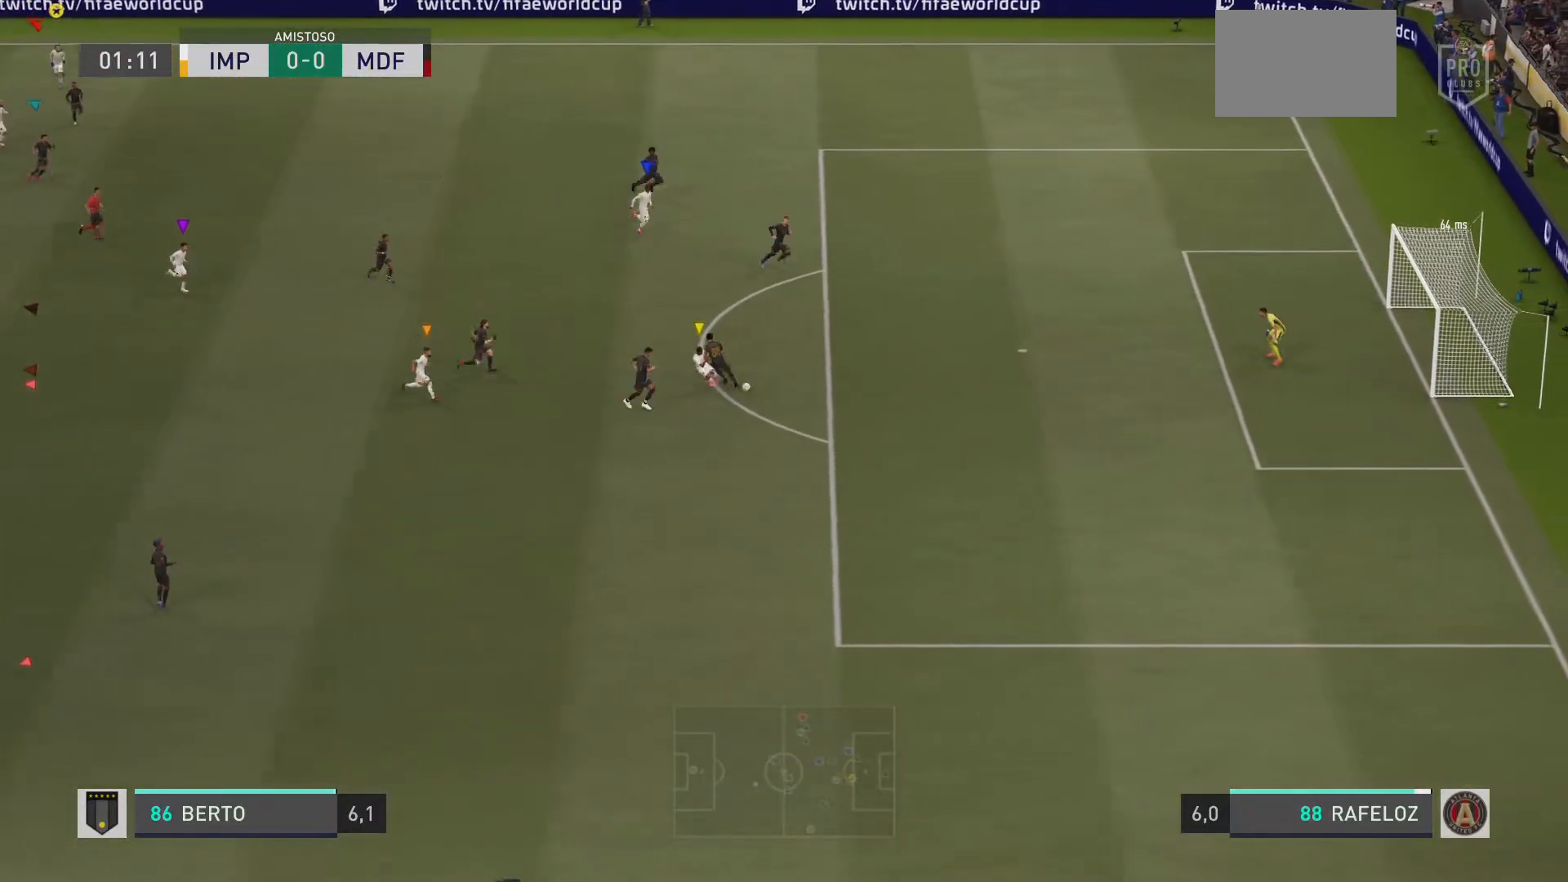
{"buttons": ["L2"], "left_stick": "down", "right_stick": "center", "events": []}